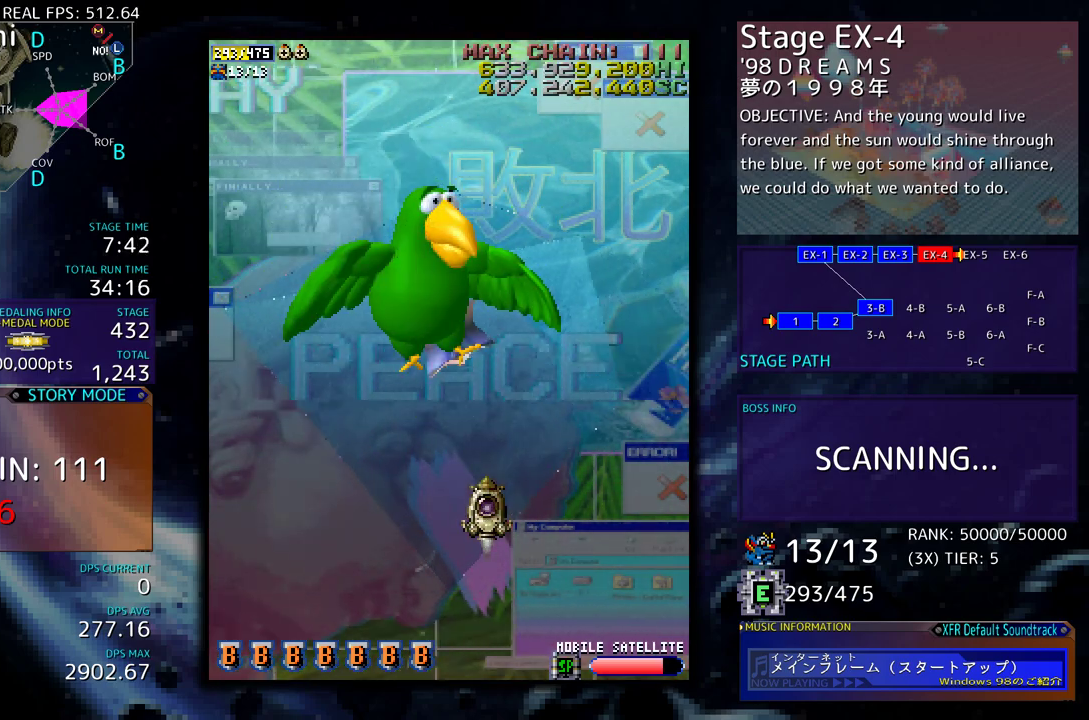
Gameplay with a controller; each line is a JSON object with the inputs held at the frame after it. "events" lists button and stick changes between this image and that frame as [ms after this image, input, new state], when the widget could be followed in between. Not read: L3 R3 other_buttons.
{"buttons": [], "events": []}
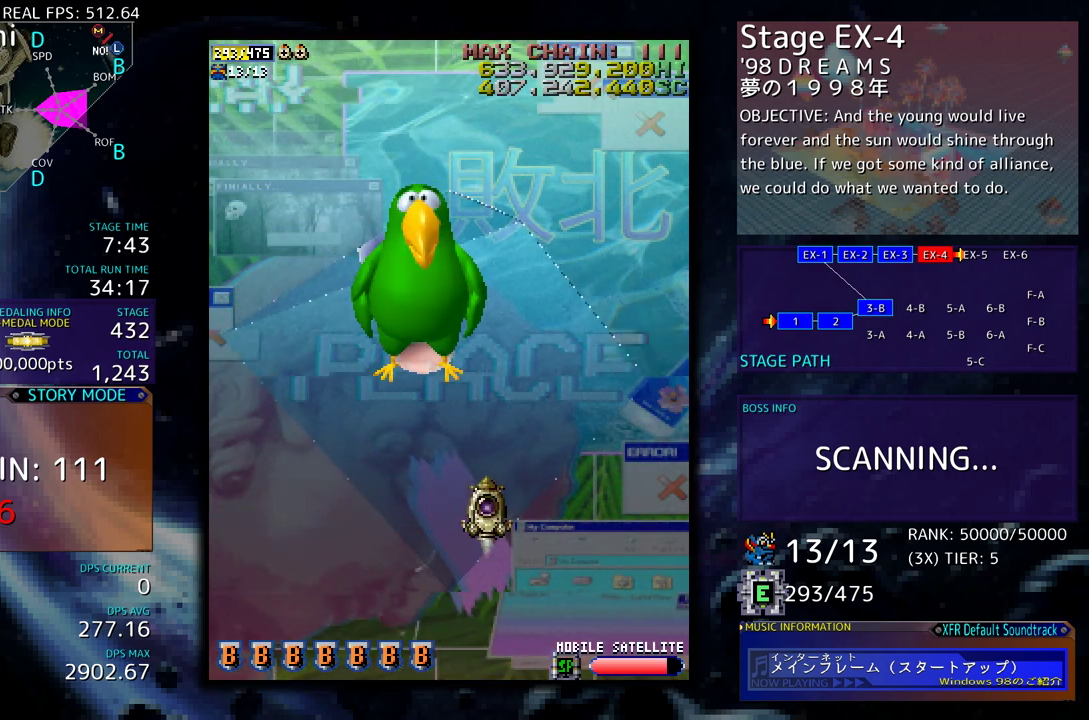
{"buttons": ["DPAD_LEFT"], "events": [[117, "DPAD_DOWN", "down"], [433, "DPAD_DOWN", "up"], [433, "DPAD_LEFT", "down"]]}
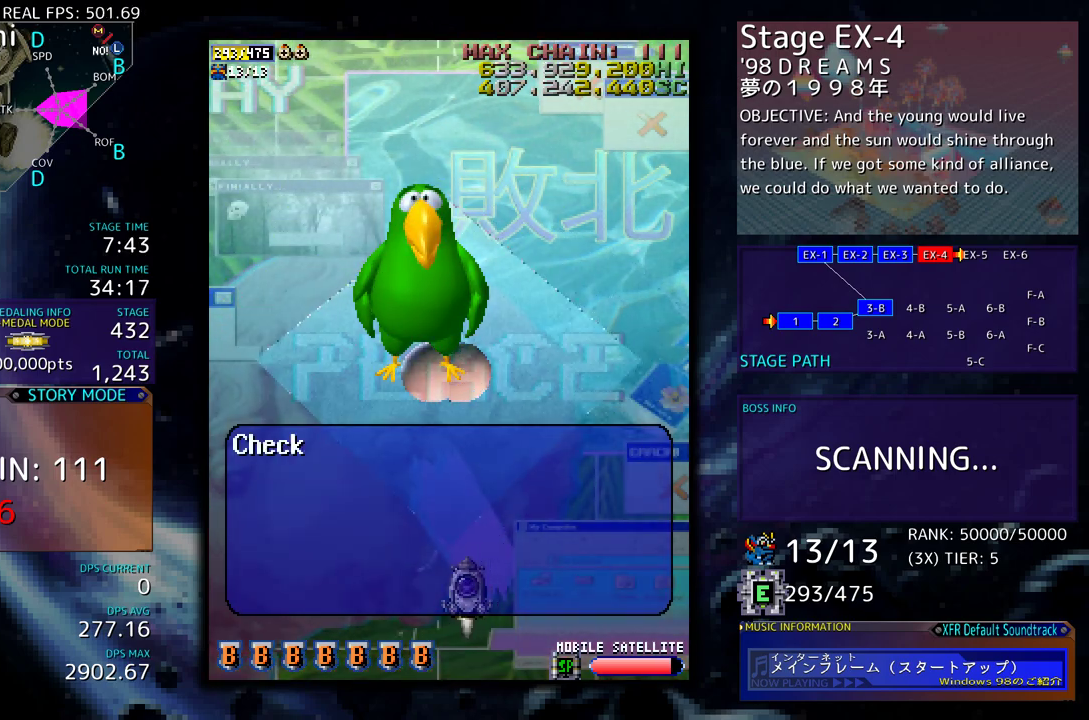
{"buttons": [], "events": [[67, "DPAD_LEFT", "up"], [83, "DPAD_DOWN", "down"], [250, "DPAD_DOWN", "up"]]}
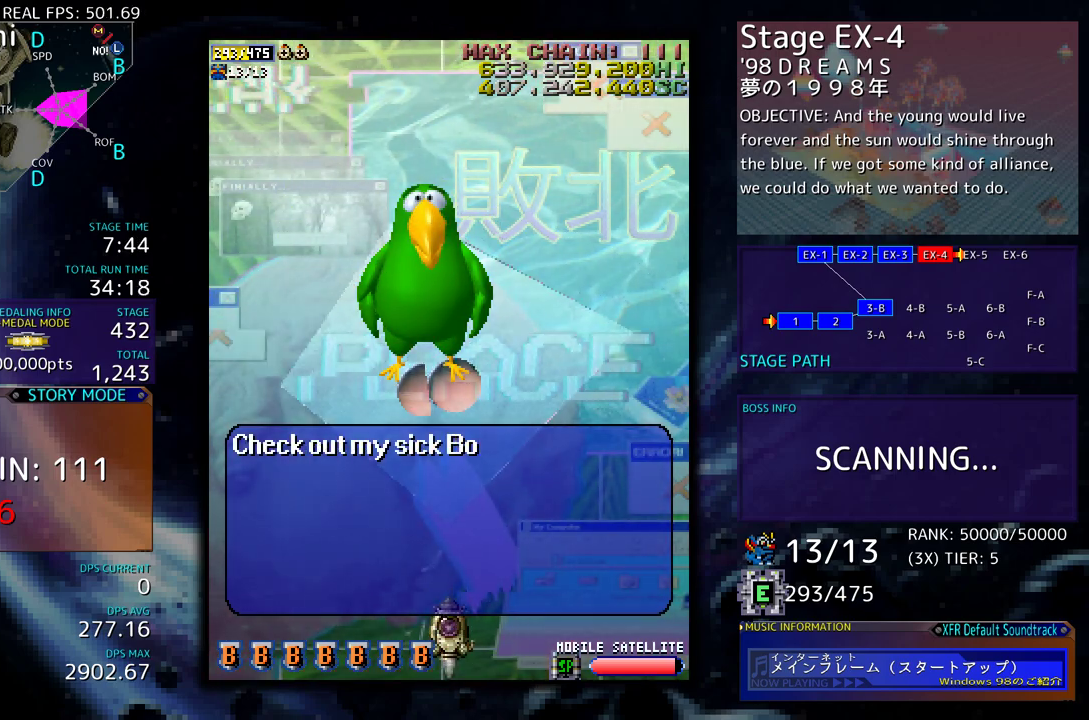
{"buttons": [], "events": []}
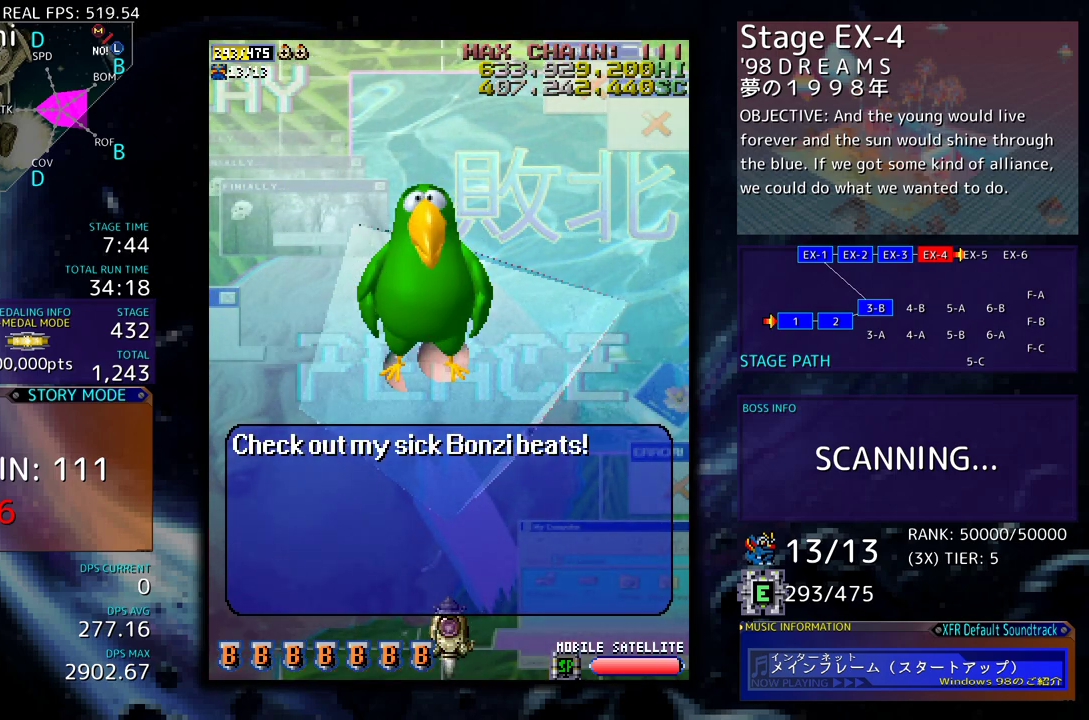
{"buttons": [], "events": []}
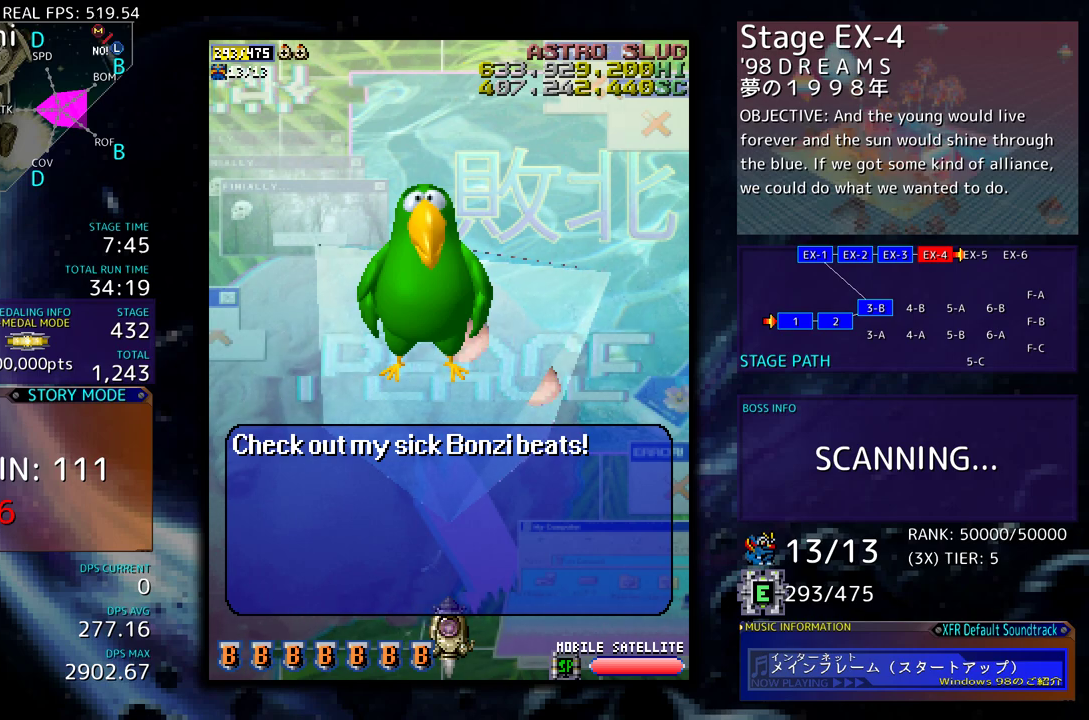
{"buttons": [], "events": []}
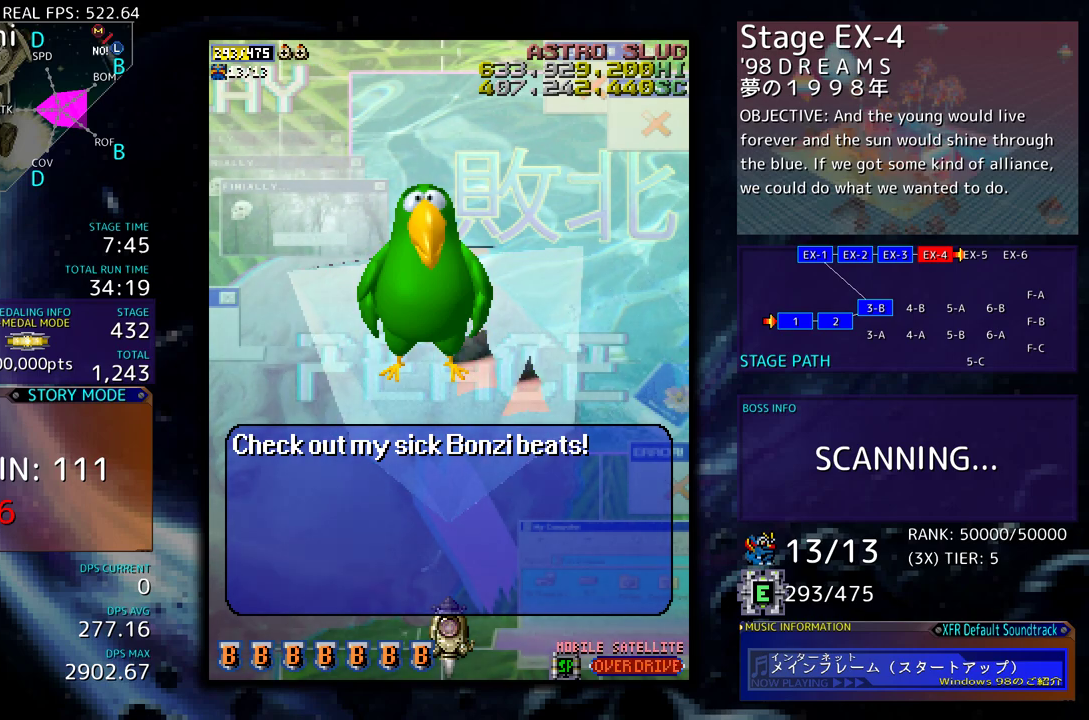
{"buttons": [], "events": []}
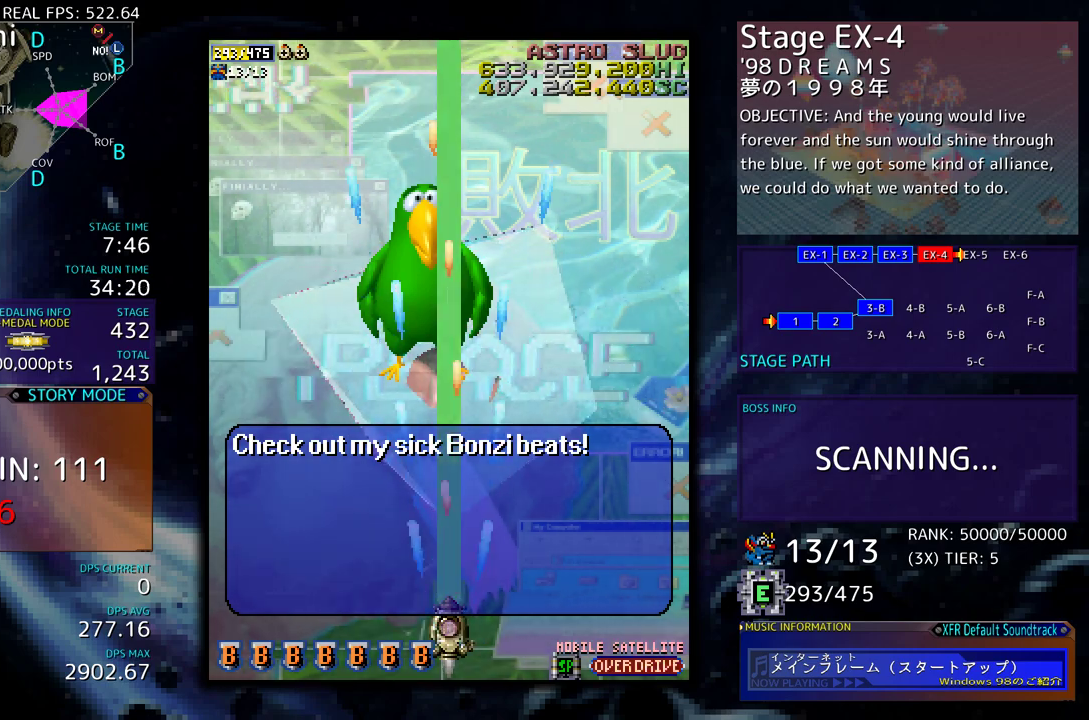
{"buttons": [], "events": []}
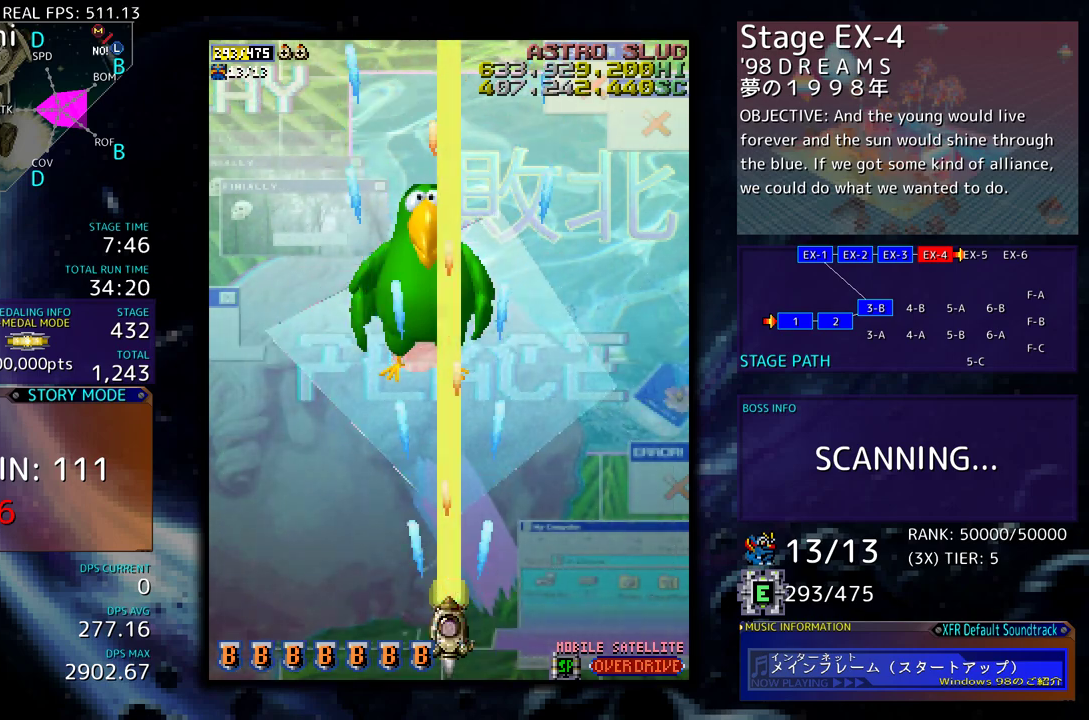
{"buttons": [], "events": [[133, "DPAD_DOWN", "down"], [317, "DPAD_DOWN", "up"]]}
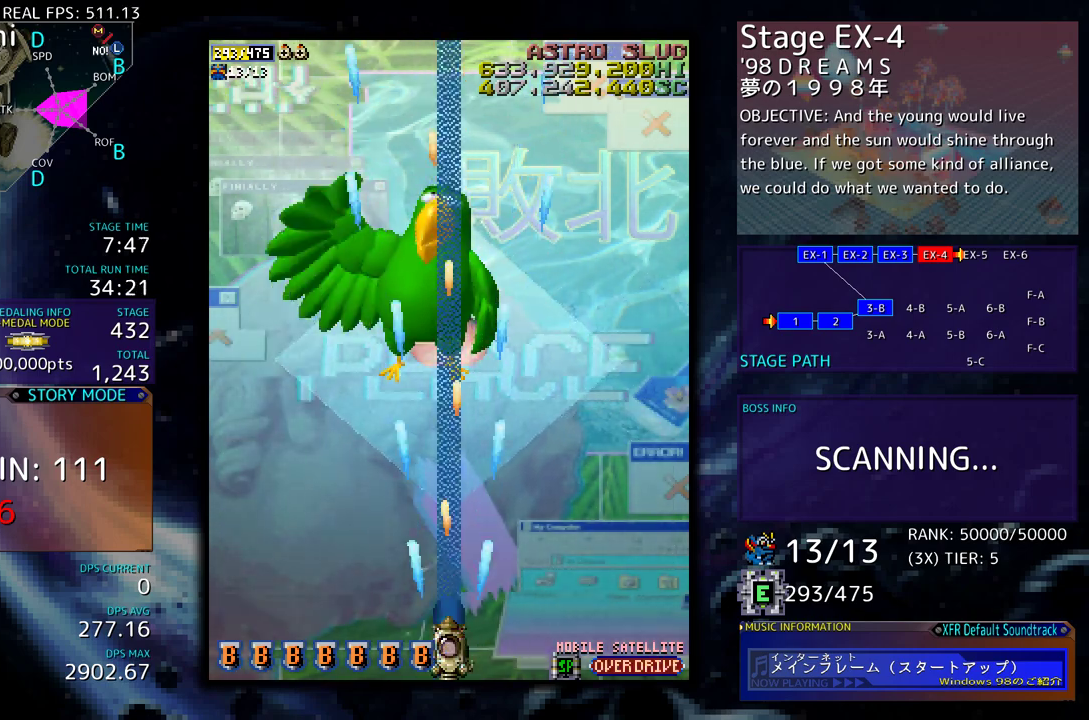
{"buttons": [], "events": []}
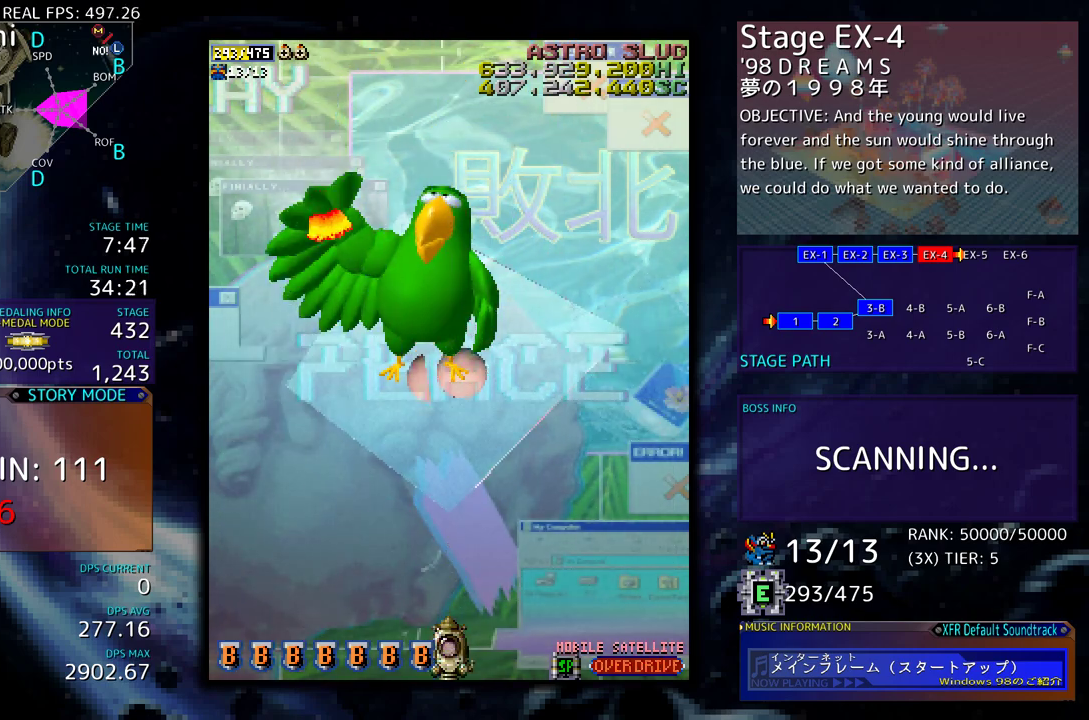
{"buttons": ["DPAD_LEFT"], "events": [[67, "DPAD_LEFT", "down"]]}
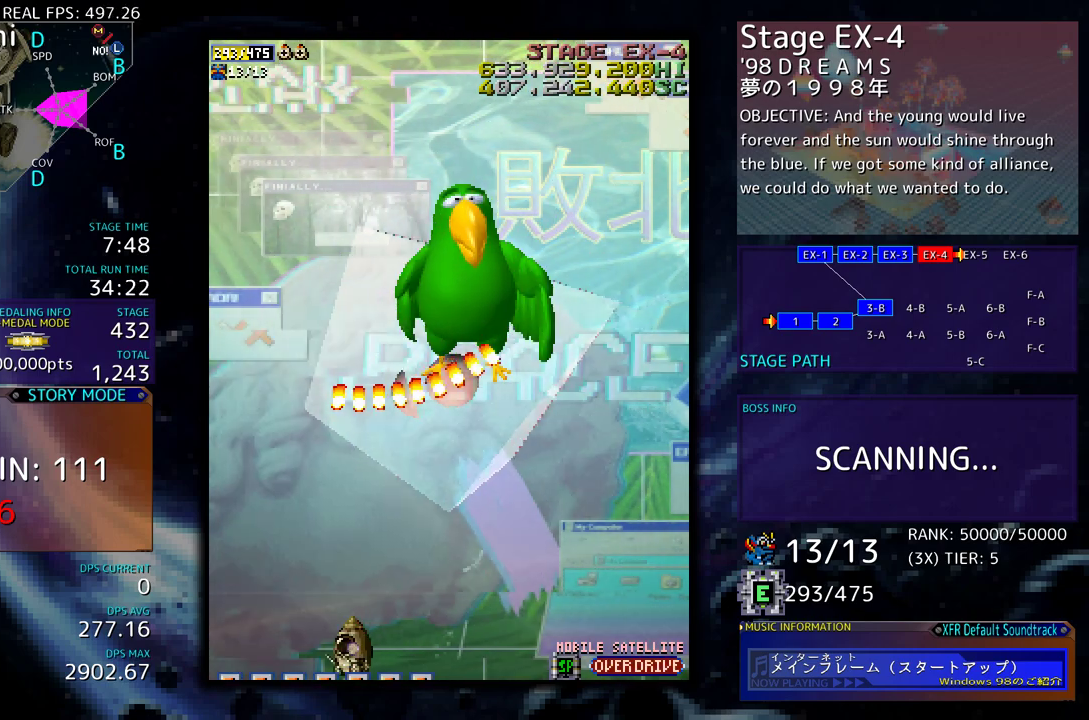
{"buttons": ["DPAD_UP", "DPAD_RIGHT"], "events": [[267, "DPAD_UP", "down"], [400, "DPAD_LEFT", "up"], [467, "DPAD_RIGHT", "down"]]}
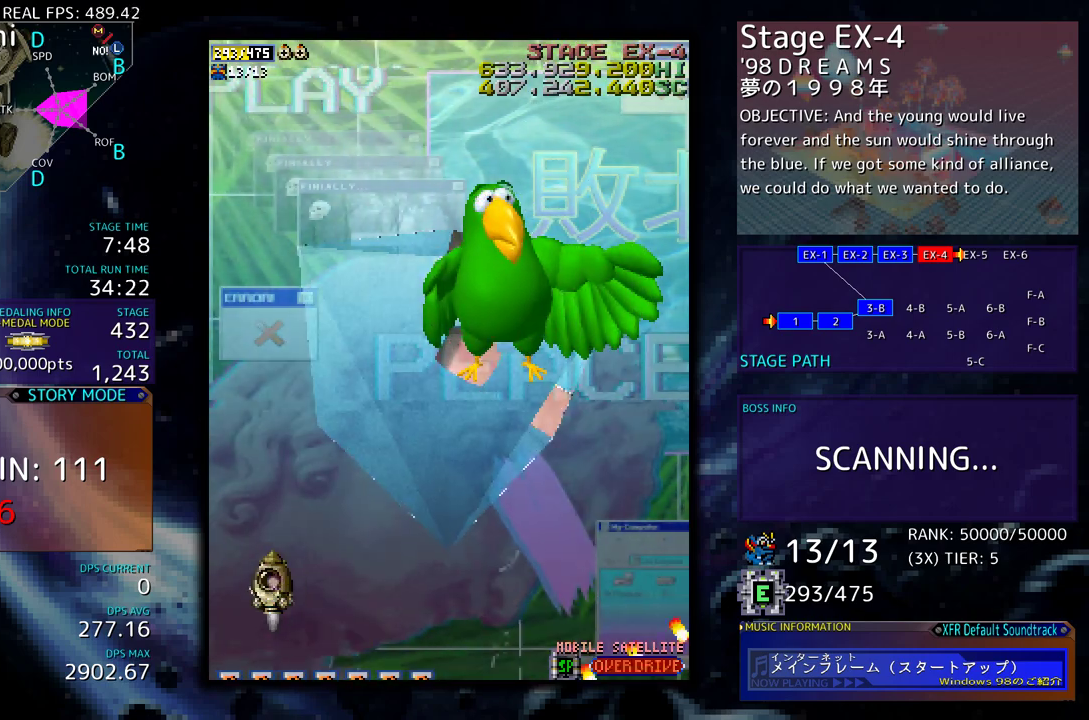
{"buttons": ["DPAD_RIGHT"], "events": [[33, "DPAD_UP", "up"], [83, "DPAD_DOWN", "down"], [317, "DPAD_DOWN", "up"]]}
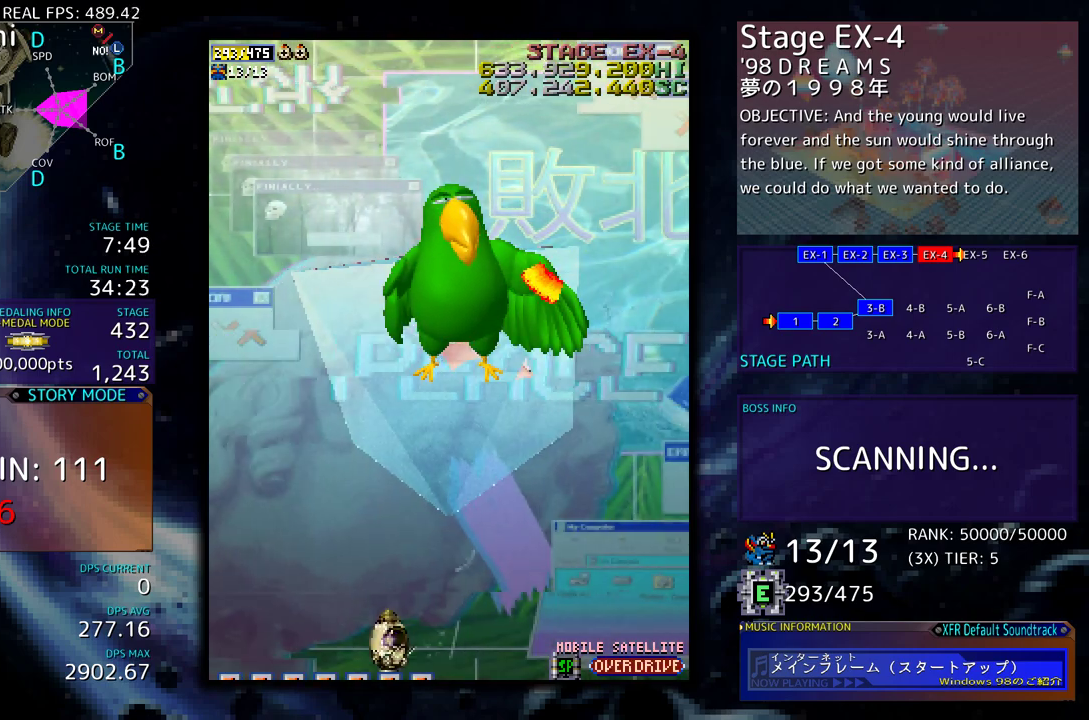
{"buttons": ["DPAD_RIGHT"], "events": []}
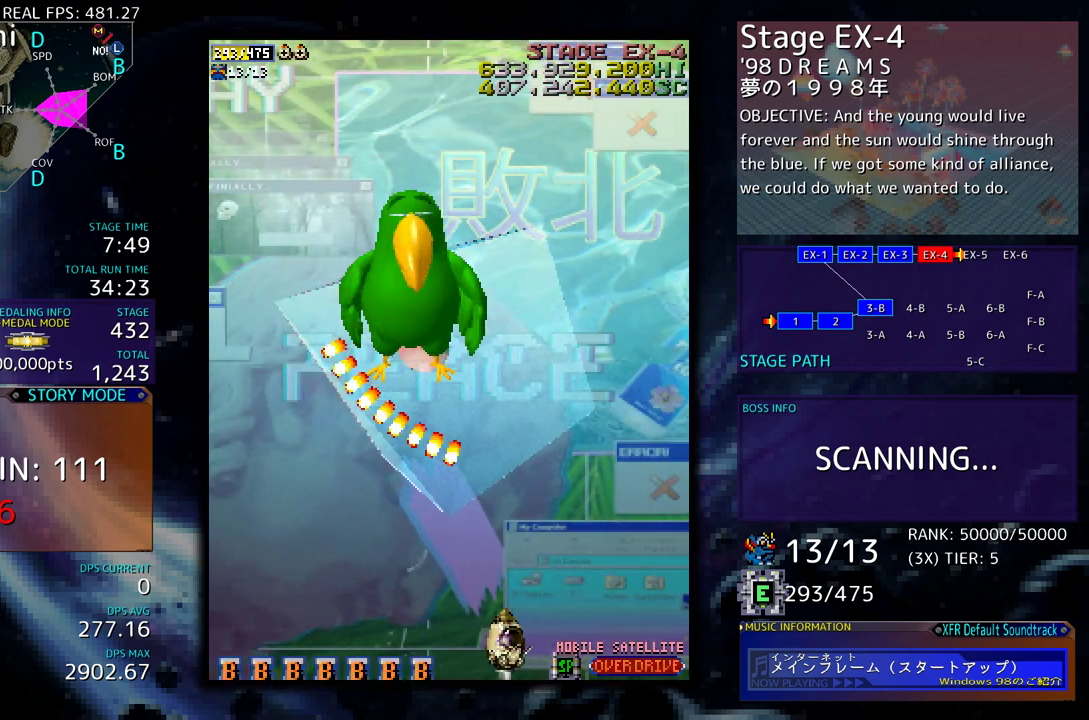
{"buttons": ["DPAD_UP"], "events": [[100, "DPAD_UP", "down"], [267, "DPAD_RIGHT", "up"]]}
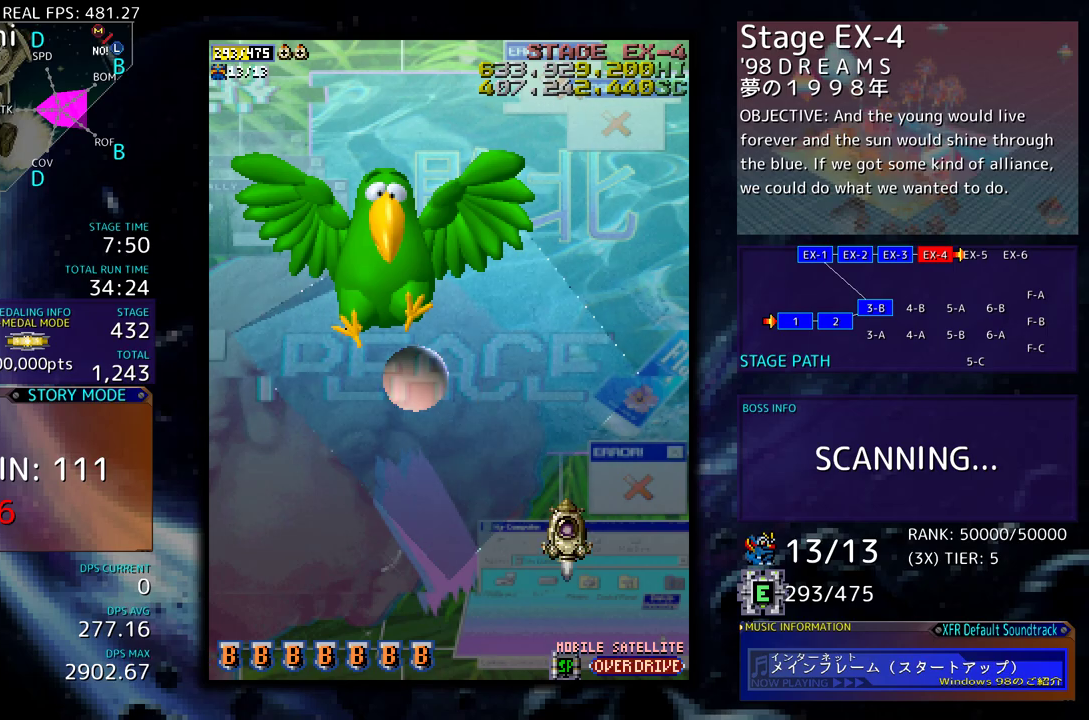
{"buttons": ["DPAD_LEFT"], "events": [[17, "DPAD_UP", "up"], [183, "DPAD_DOWN", "down"], [300, "DPAD_LEFT", "down"], [483, "DPAD_DOWN", "up"]]}
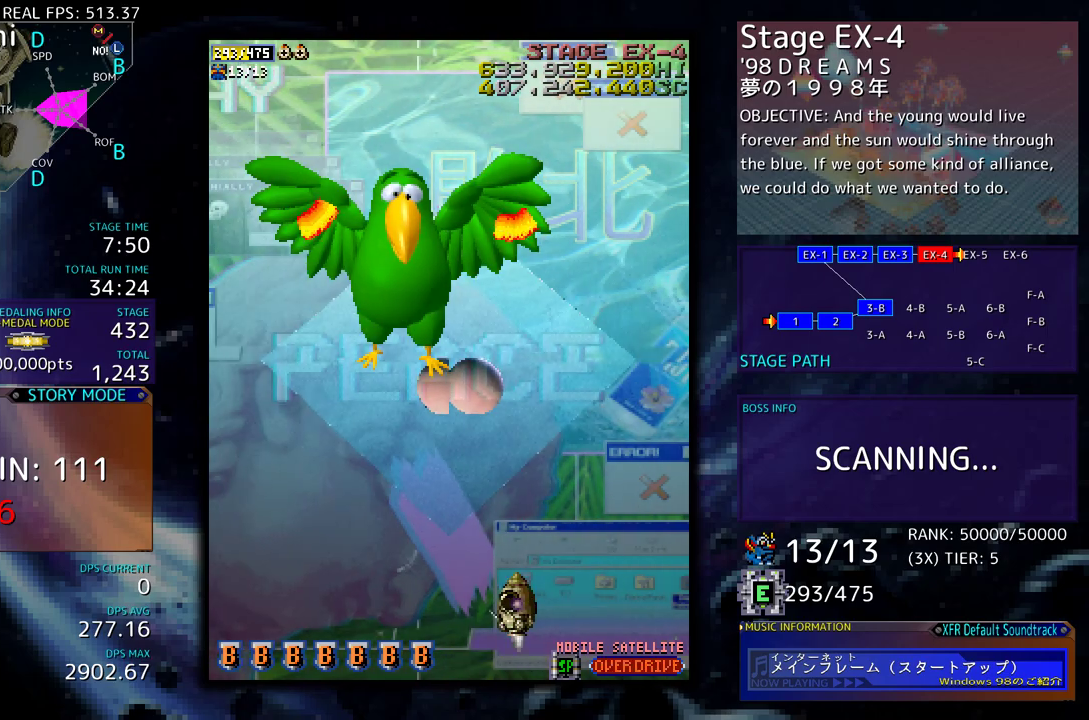
{"buttons": ["DPAD_LEFT"], "events": []}
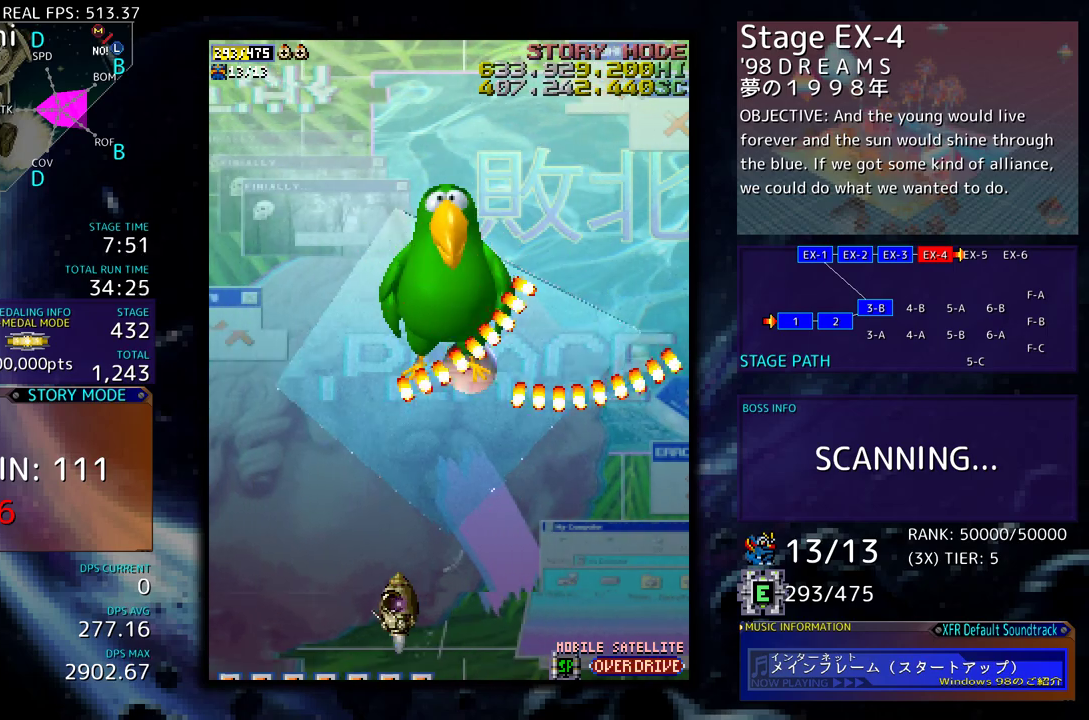
{"buttons": ["DPAD_UP", "DPAD_LEFT"], "events": [[17, "DPAD_DOWN", "down"], [117, "DPAD_DOWN", "up"], [383, "DPAD_UP", "down"]]}
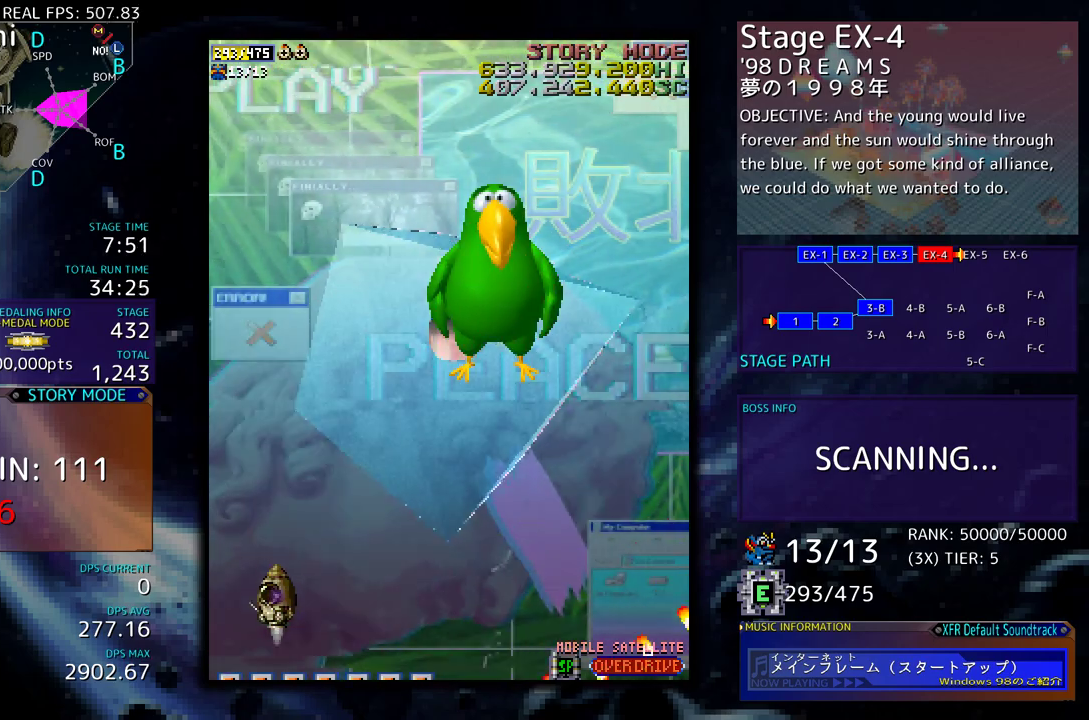
{"buttons": ["DPAD_RIGHT"], "events": [[17, "DPAD_LEFT", "up"], [133, "DPAD_RIGHT", "down"], [133, "DPAD_UP", "up"], [350, "DPAD_DOWN", "down"], [417, "DPAD_DOWN", "up"]]}
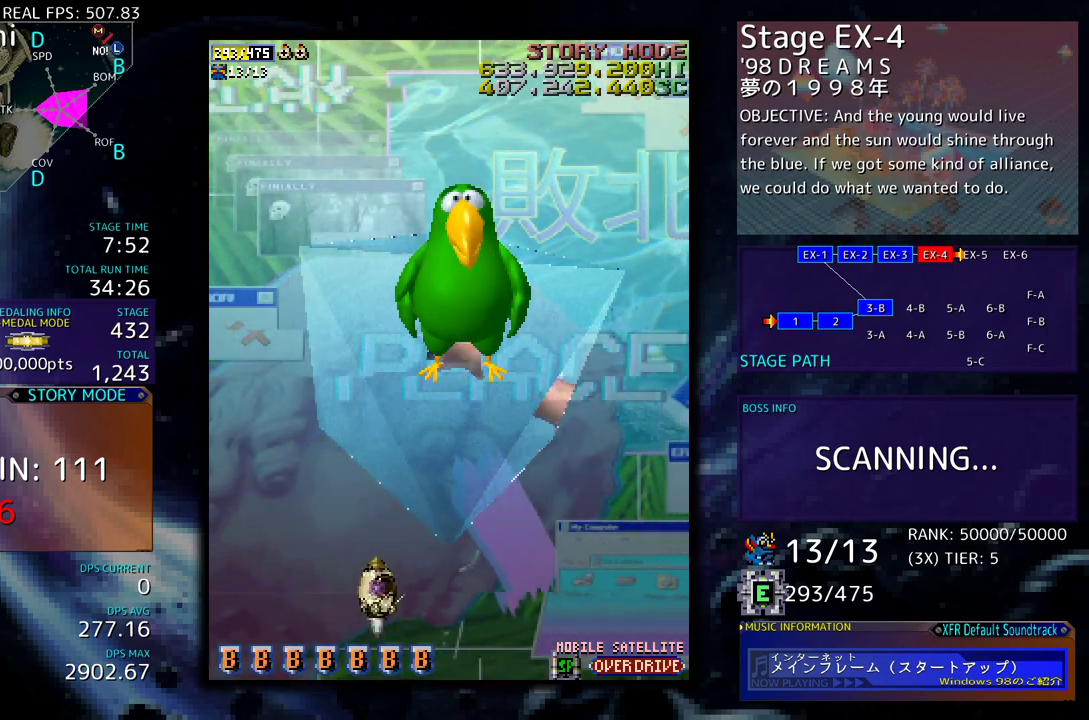
{"buttons": [], "events": [[83, "DPAD_DOWN", "down"], [267, "DPAD_RIGHT", "up"], [300, "DPAD_DOWN", "up"]]}
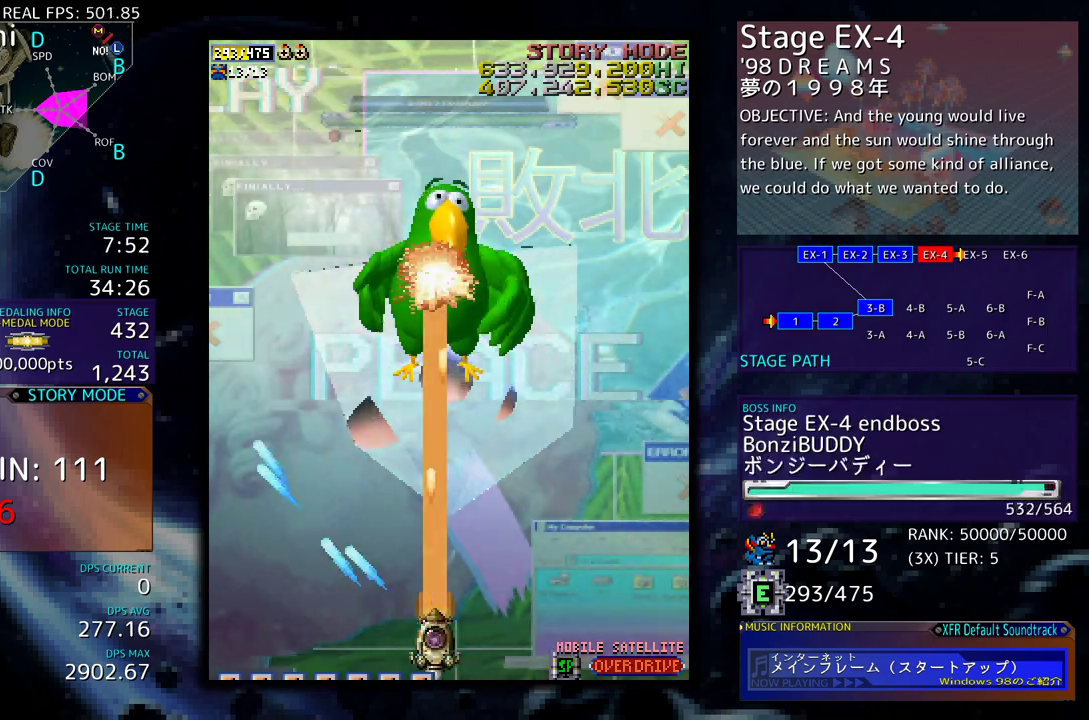
{"buttons": [], "events": []}
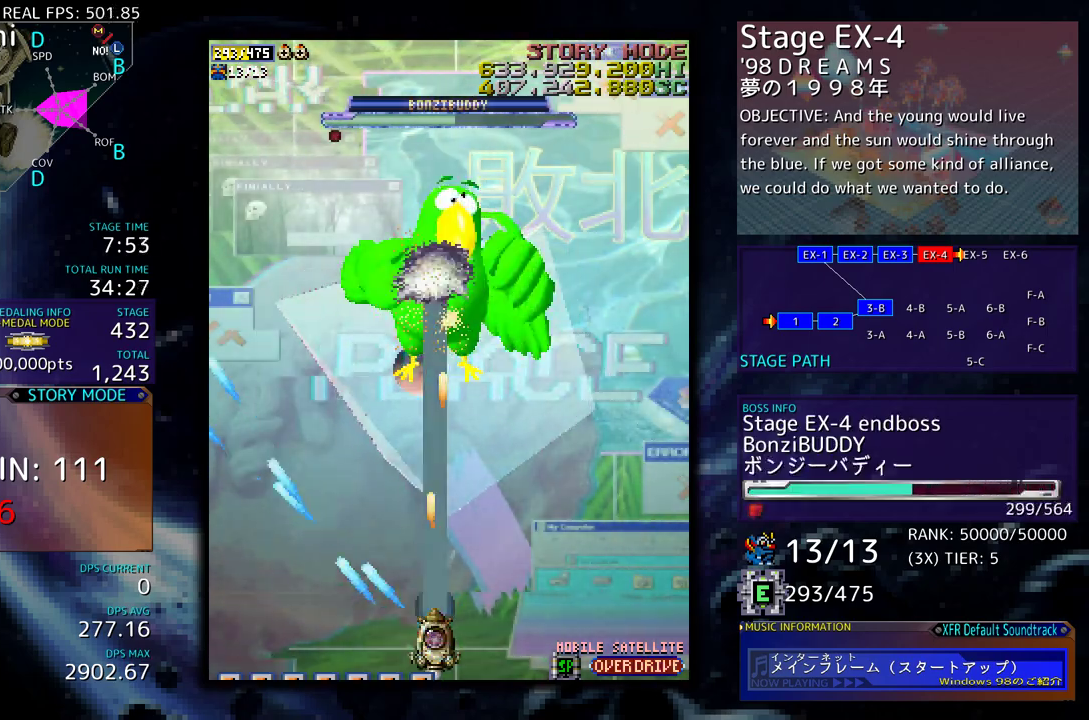
{"buttons": [], "events": []}
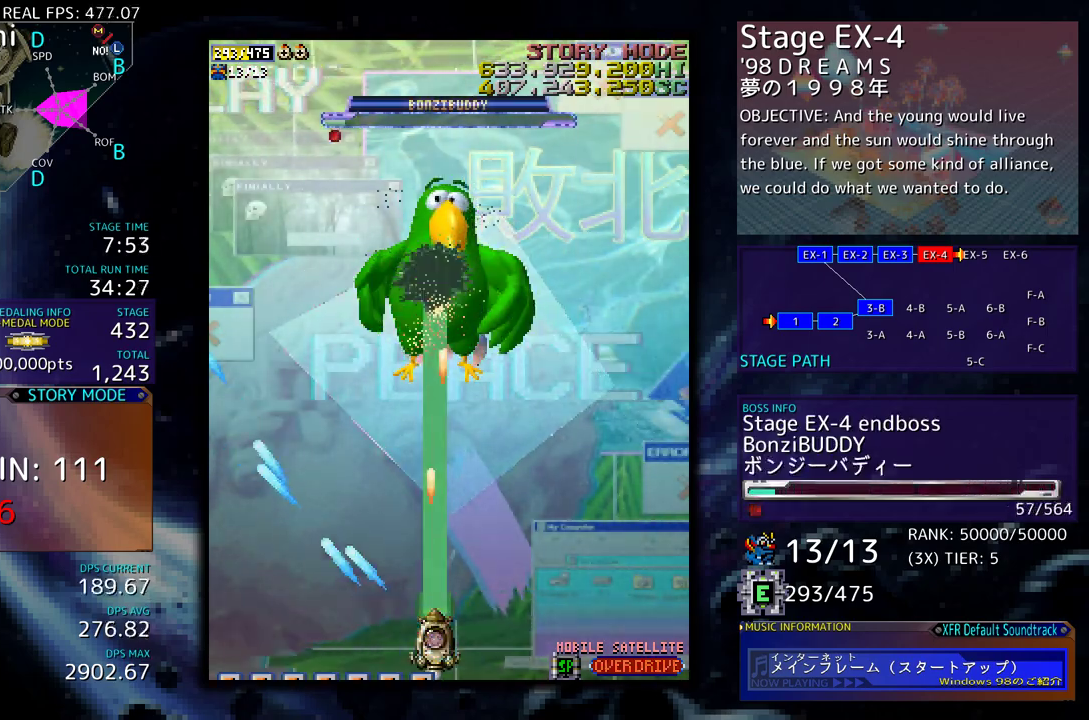
{"buttons": [], "events": []}
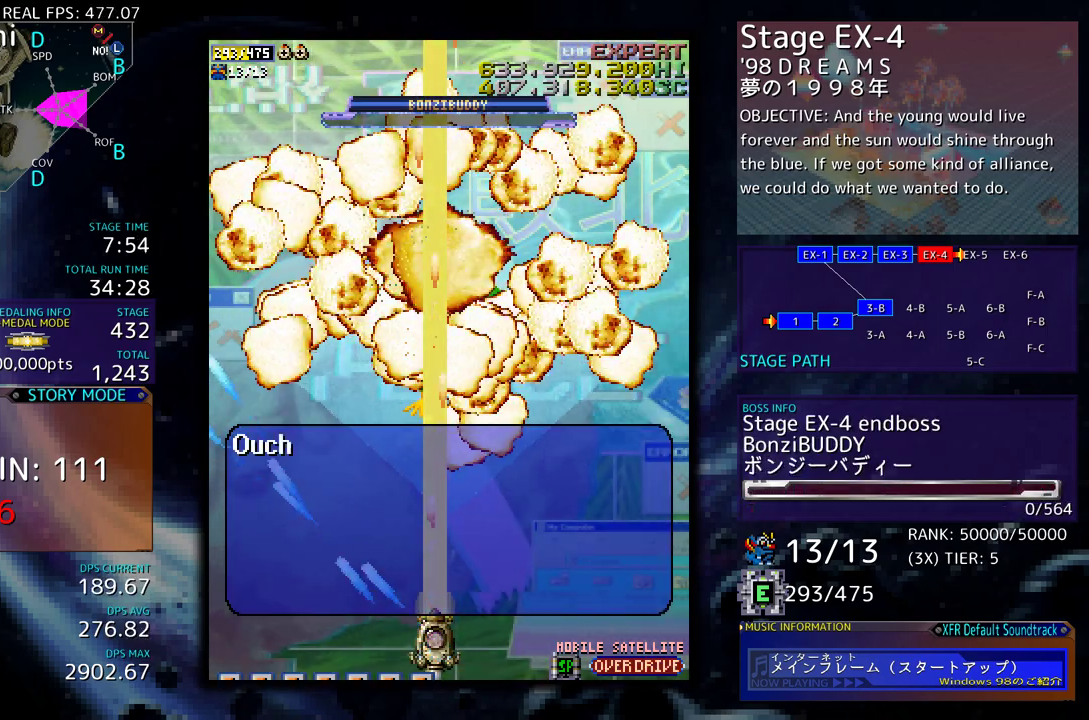
{"buttons": ["DPAD_UP", "DPAD_LEFT"], "events": [[183, "DPAD_LEFT", "down"], [183, "DPAD_UP", "down"]]}
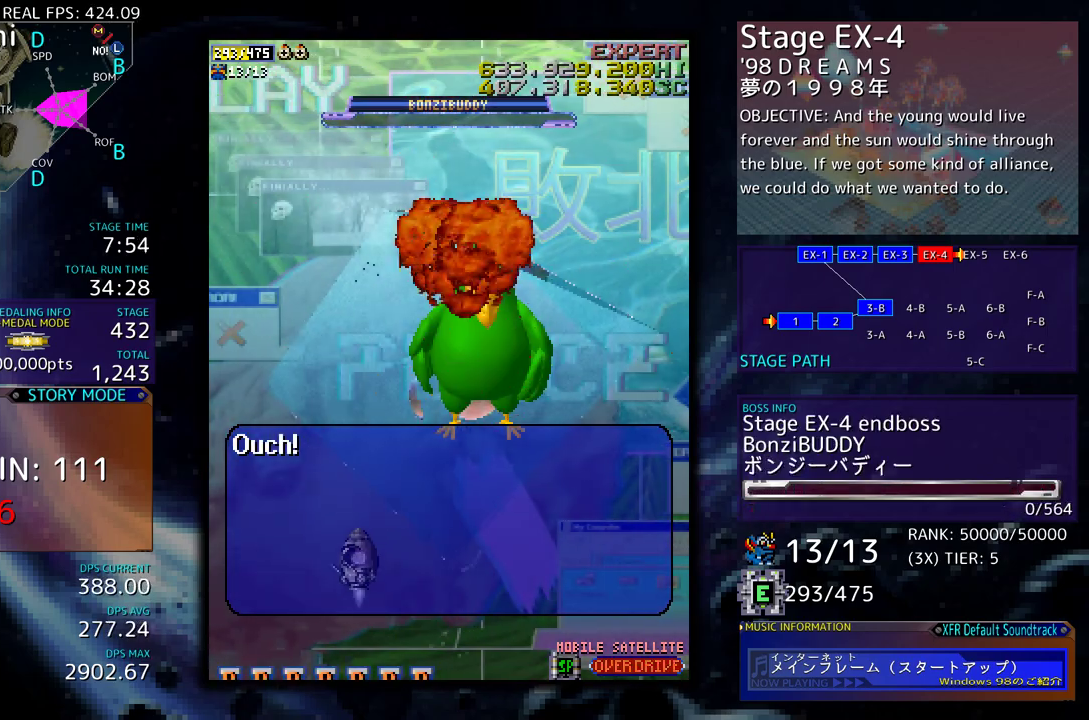
{"buttons": [], "events": [[17, "DPAD_LEFT", "up"], [50, "DPAD_UP", "up"]]}
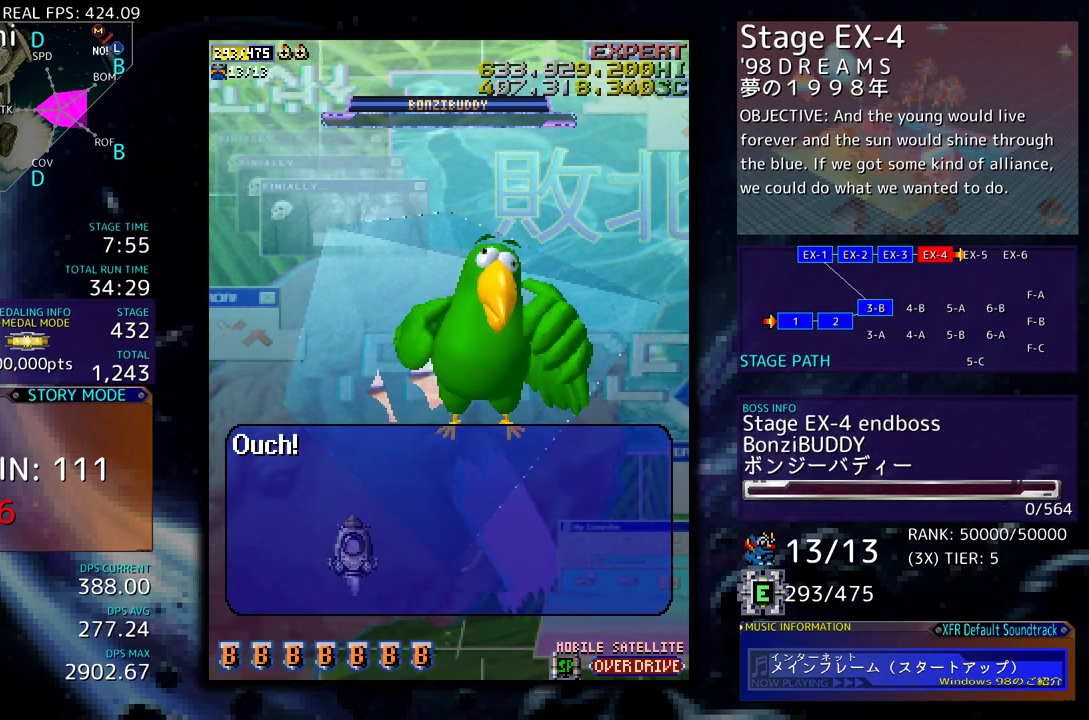
{"buttons": ["DPAD_RIGHT"], "events": [[417, "DPAD_RIGHT", "down"]]}
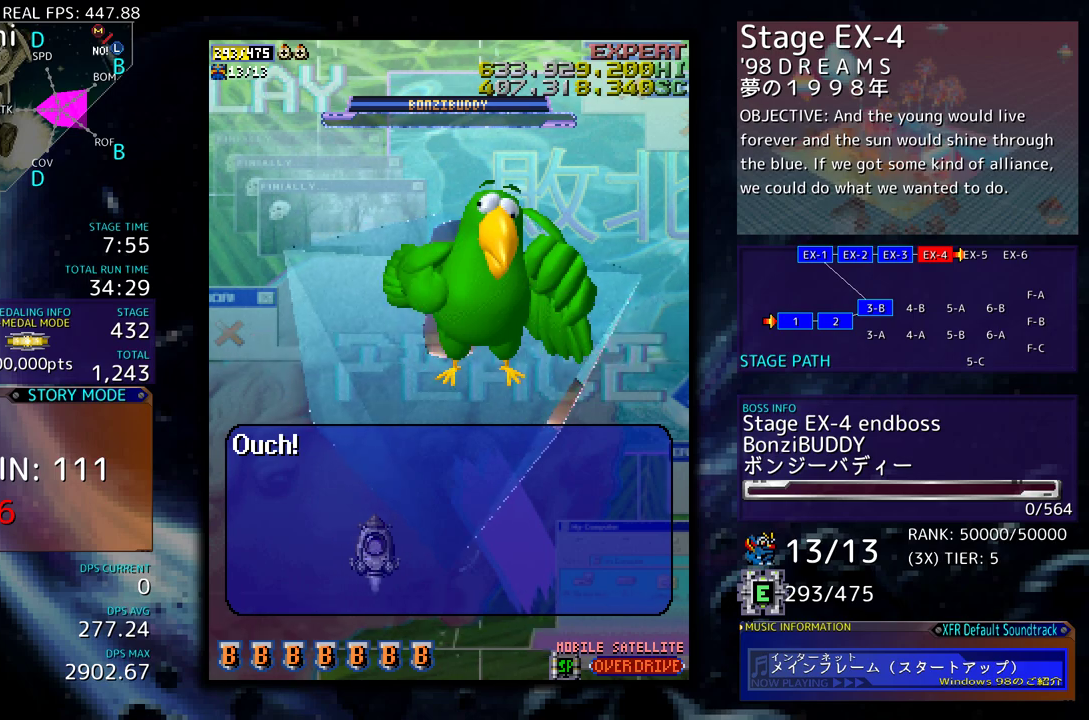
{"buttons": [], "events": [[300, "DPAD_RIGHT", "up"]]}